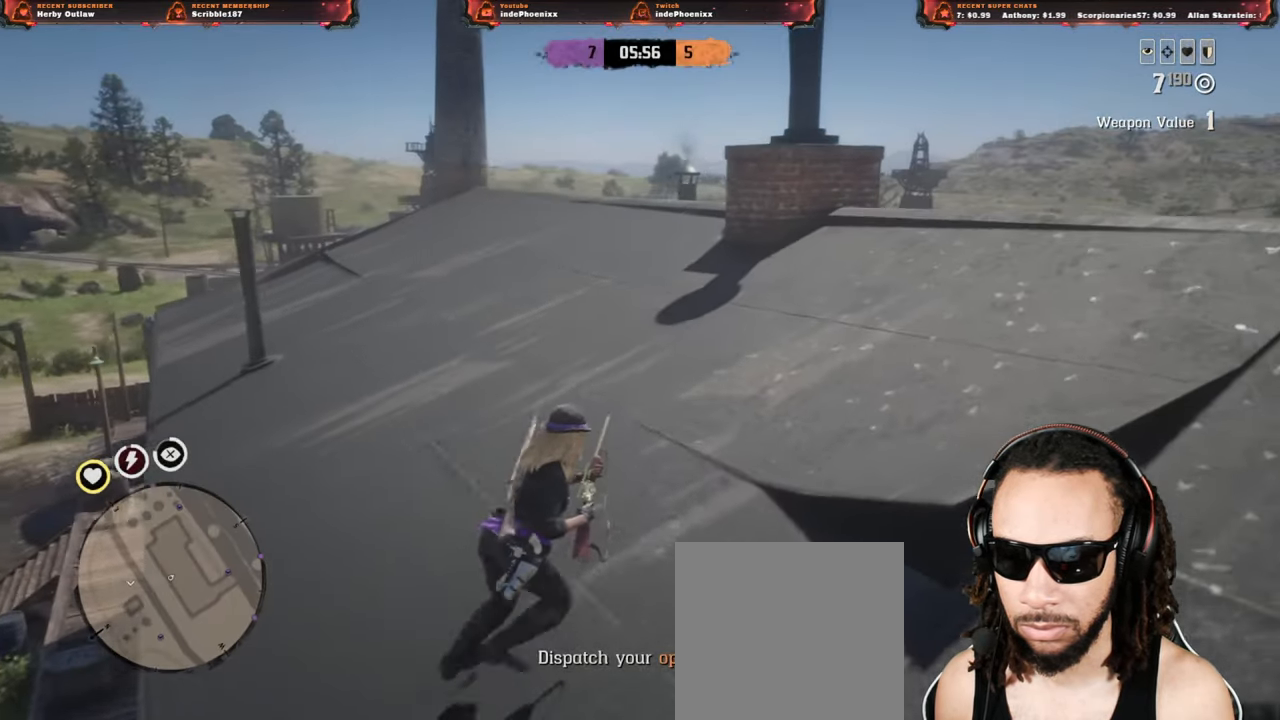
Gameplay with a controller (PlayStation layout); each line is a JSON object with the inputs held at the frame after it. "events" lists button and stick changes between this image and that frame as [ms after this image, input, new state], when the widget could be followed in between.
{"buttons": [], "left_stick": "up", "right_stick": "center", "events": [[133, "right_stick", "center"]]}
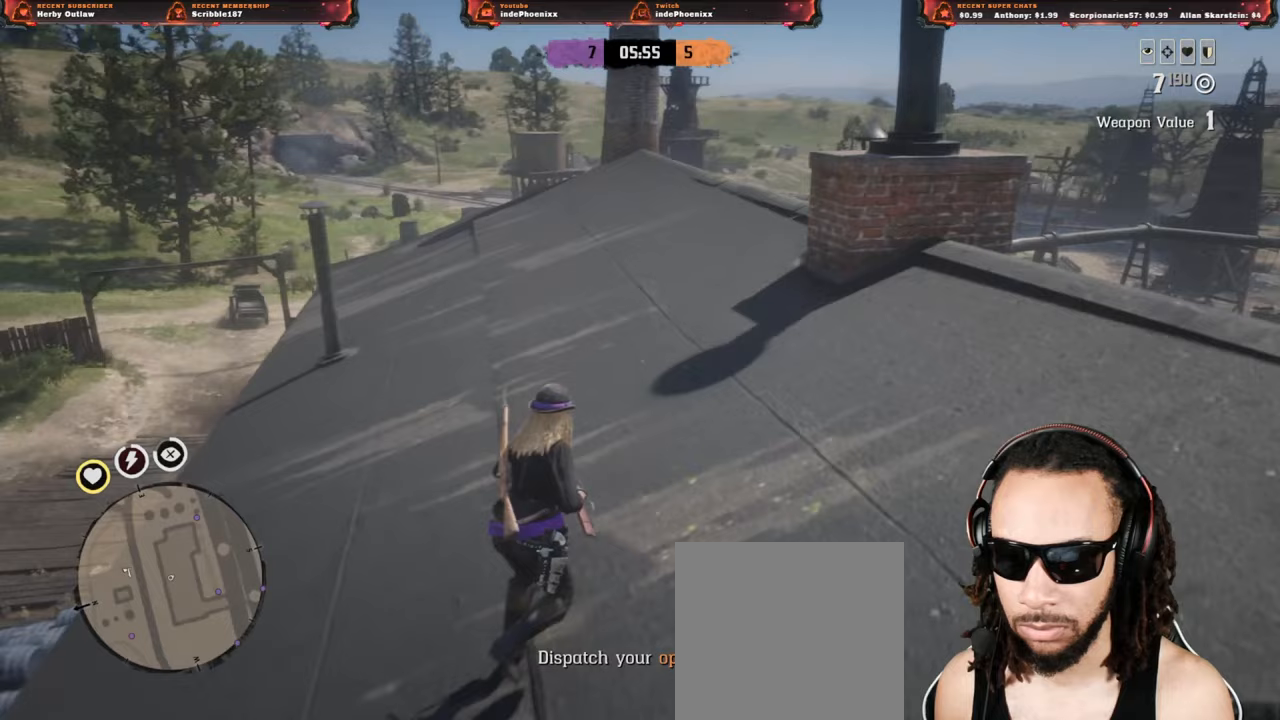
{"buttons": ["L1"], "left_stick": "down", "right_stick": "center", "events": [[183, "CROSS", "down"], [267, "CROSS", "up"], [267, "left_stick", "down"], [333, "CROSS", "down"], [367, "CROSS", "up"], [383, "L1", "down"]]}
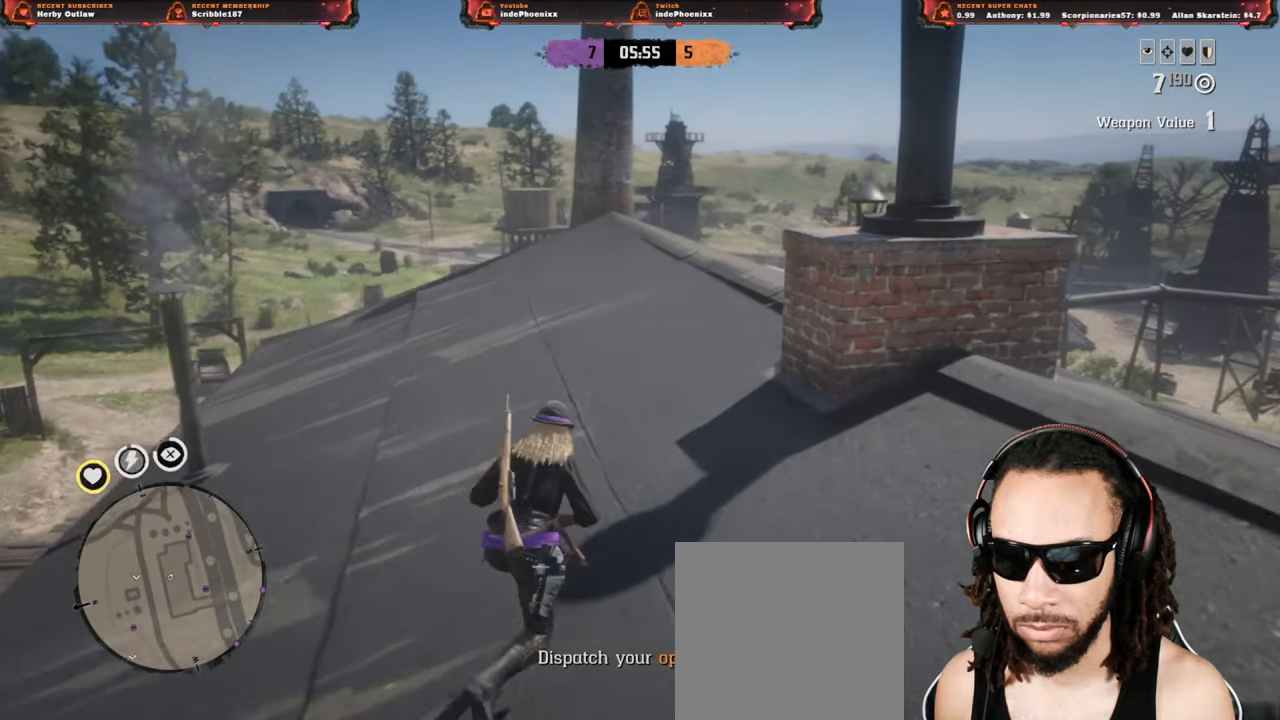
{"buttons": ["L1"], "left_stick": "center", "right_stick": "center", "events": [[317, "left_stick", "center"], [417, "TRIANGLE", "down"], [483, "TRIANGLE", "up"]]}
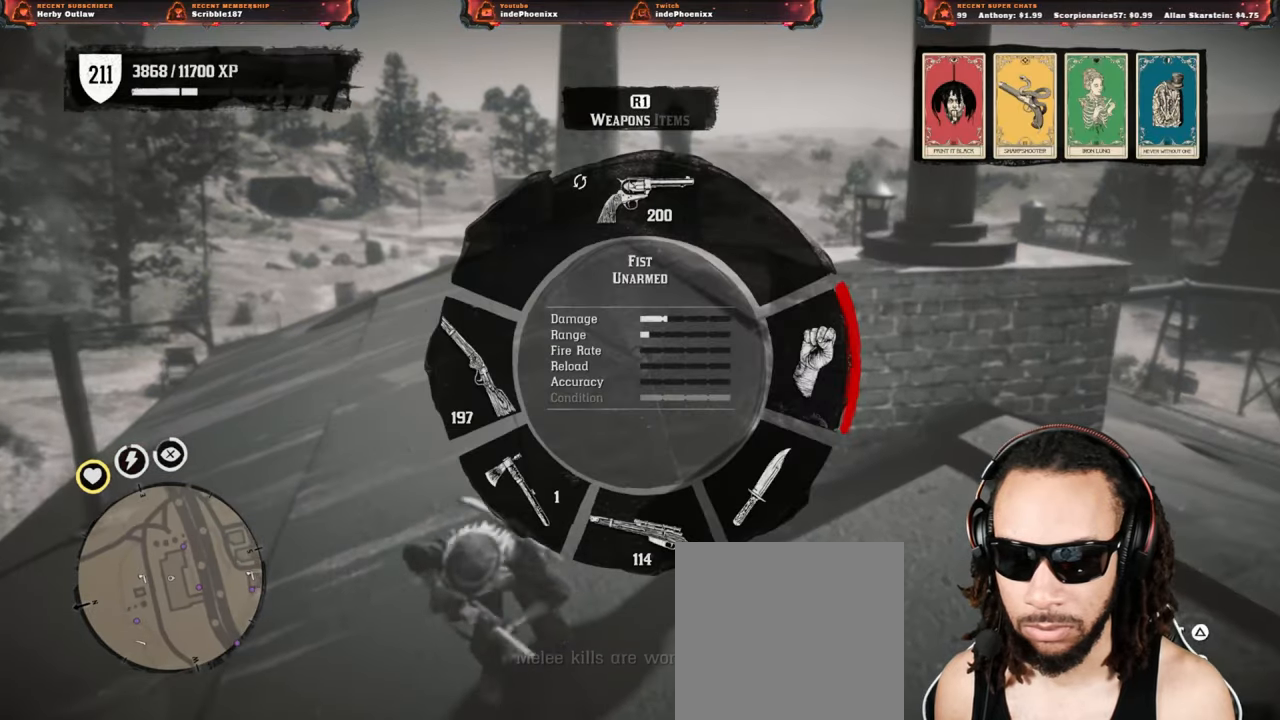
{"buttons": ["CROSS"], "left_stick": "center", "right_stick": "center", "events": [[150, "CROSS", "down"], [183, "CROSS", "up"], [267, "CROSS", "down"], [283, "L1", "up"], [317, "CROSS", "up"], [383, "CROSS", "down"], [433, "CROSS", "up"], [500, "CROSS", "down"]]}
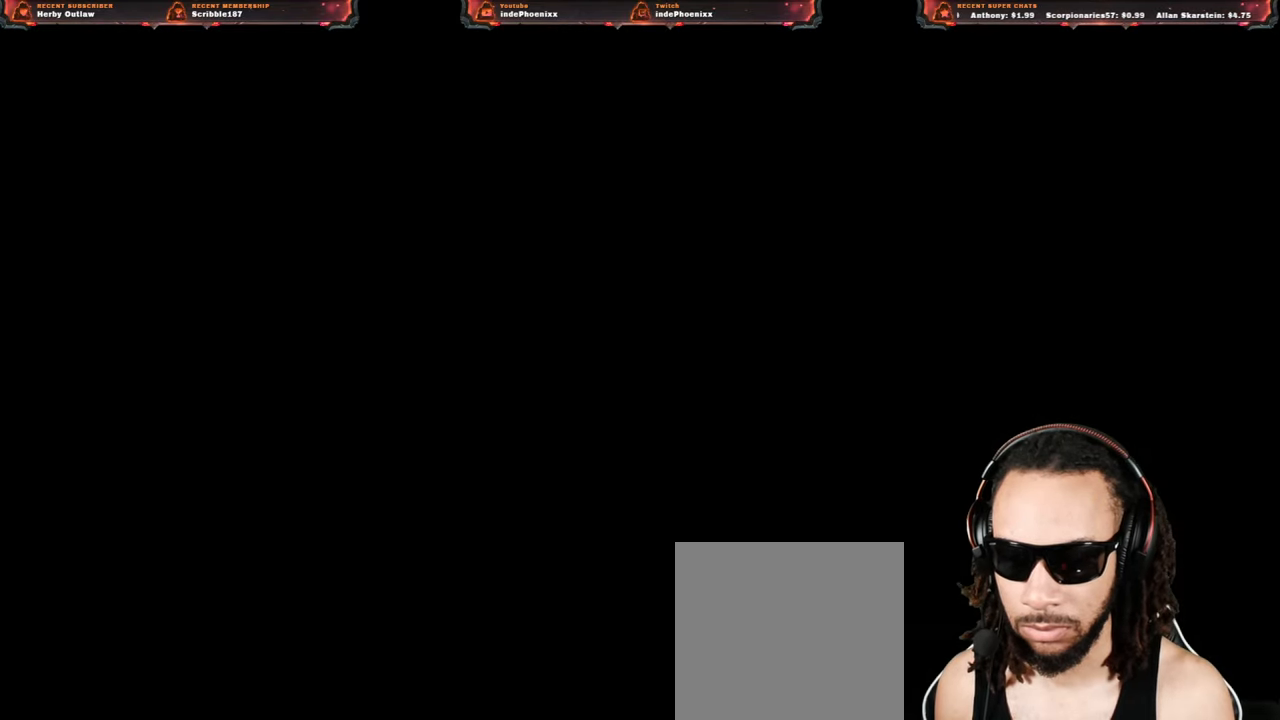
{"buttons": [], "left_stick": "center", "right_stick": "center", "events": [[67, "CROSS", "up"], [150, "CROSS", "down"], [200, "CROSS", "up"], [283, "CROSS", "down"], [333, "CROSS", "up"], [417, "CROSS", "down"], [450, "CROSS", "up"]]}
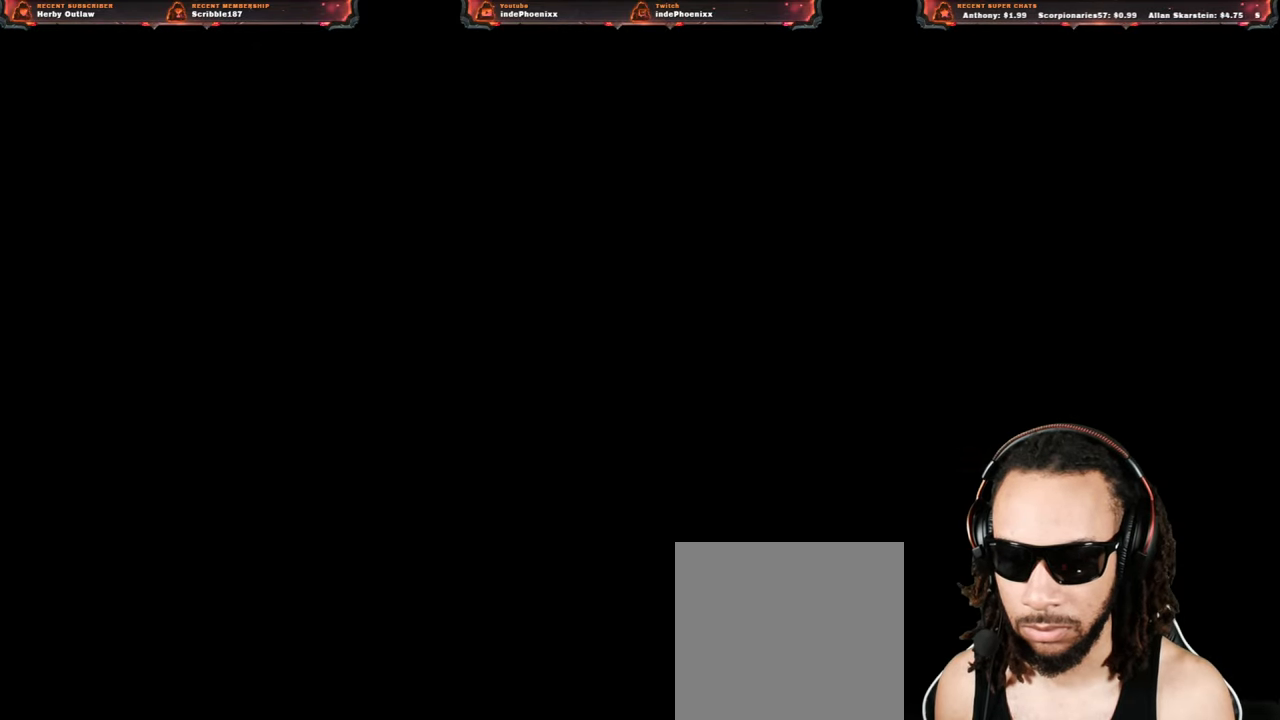
{"buttons": [], "left_stick": "center", "right_stick": "center", "events": [[33, "CROSS", "down"], [83, "CROSS", "up"], [167, "CROSS", "down"], [200, "CROSS", "up"], [283, "CROSS", "down"], [333, "CROSS", "up"], [417, "CROSS", "down"], [467, "CROSS", "up"]]}
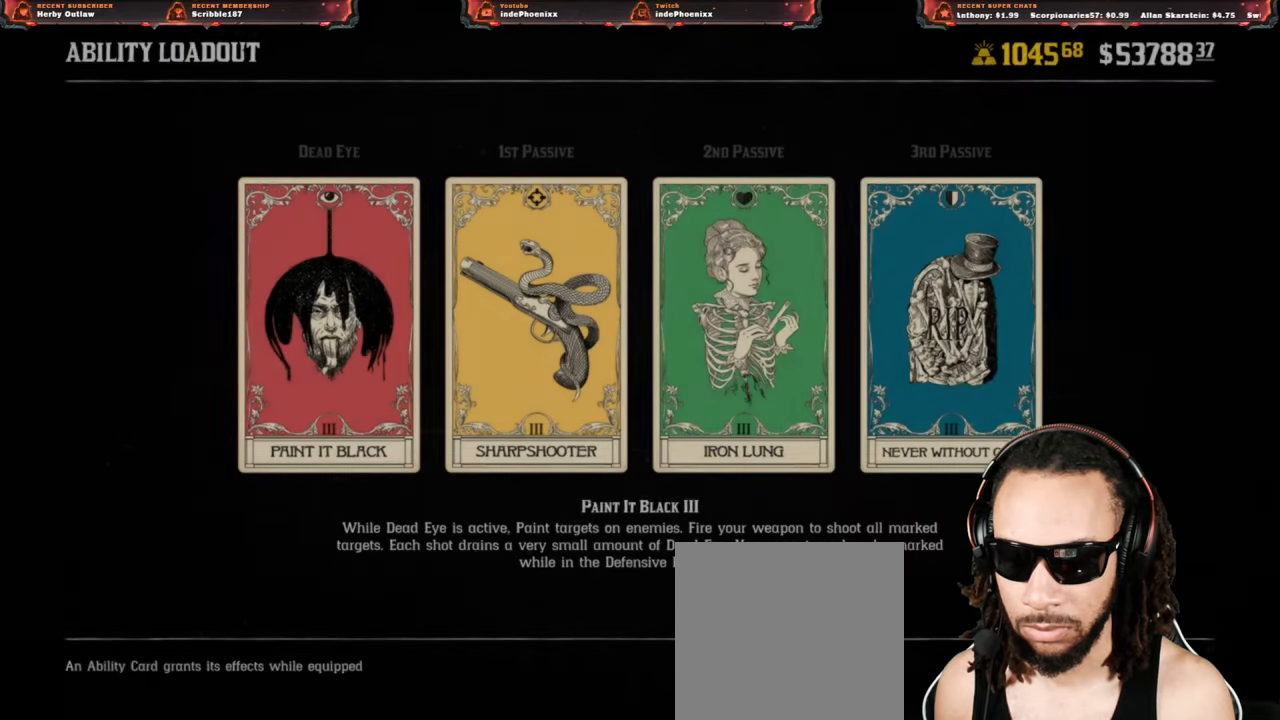
{"buttons": [], "left_stick": "center", "right_stick": "center", "events": [[183, "DPAD_RIGHT", "down"], [233, "DPAD_RIGHT", "up"], [300, "DPAD_RIGHT", "down"], [367, "DPAD_RIGHT", "up"]]}
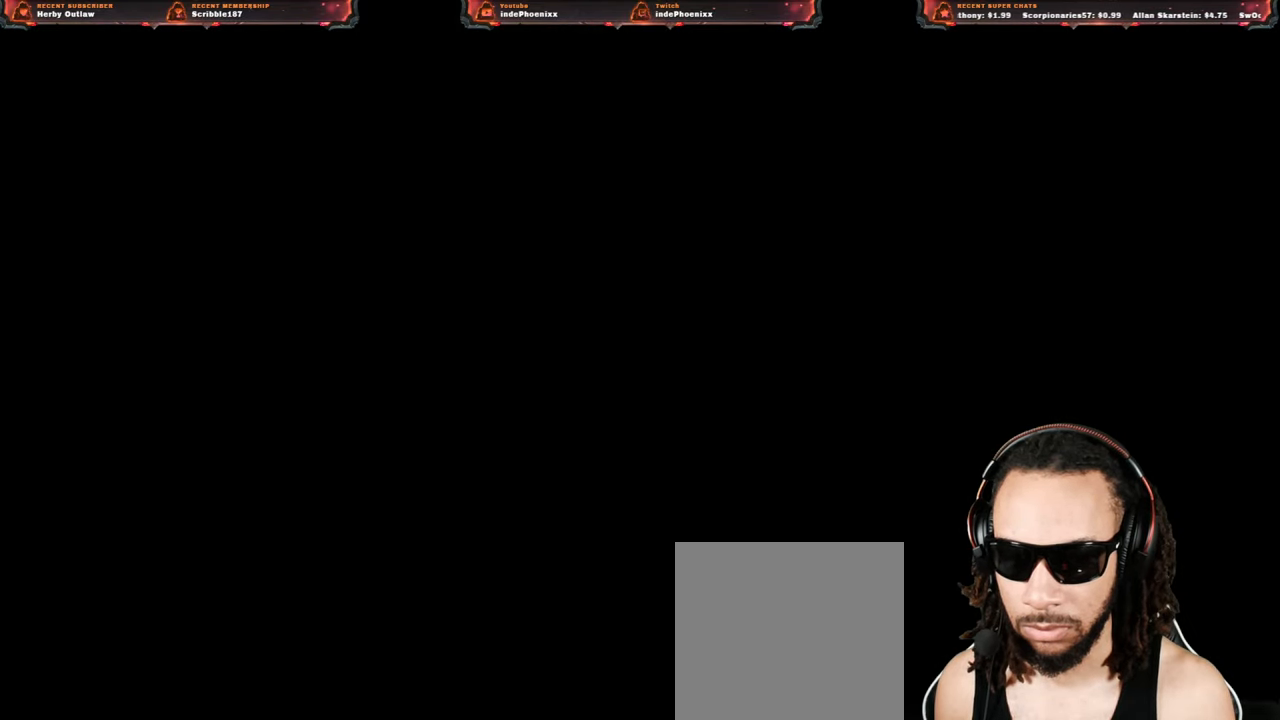
{"buttons": ["DPAD_RIGHT"], "left_stick": "center", "right_stick": "center", "events": [[500, "DPAD_RIGHT", "down"]]}
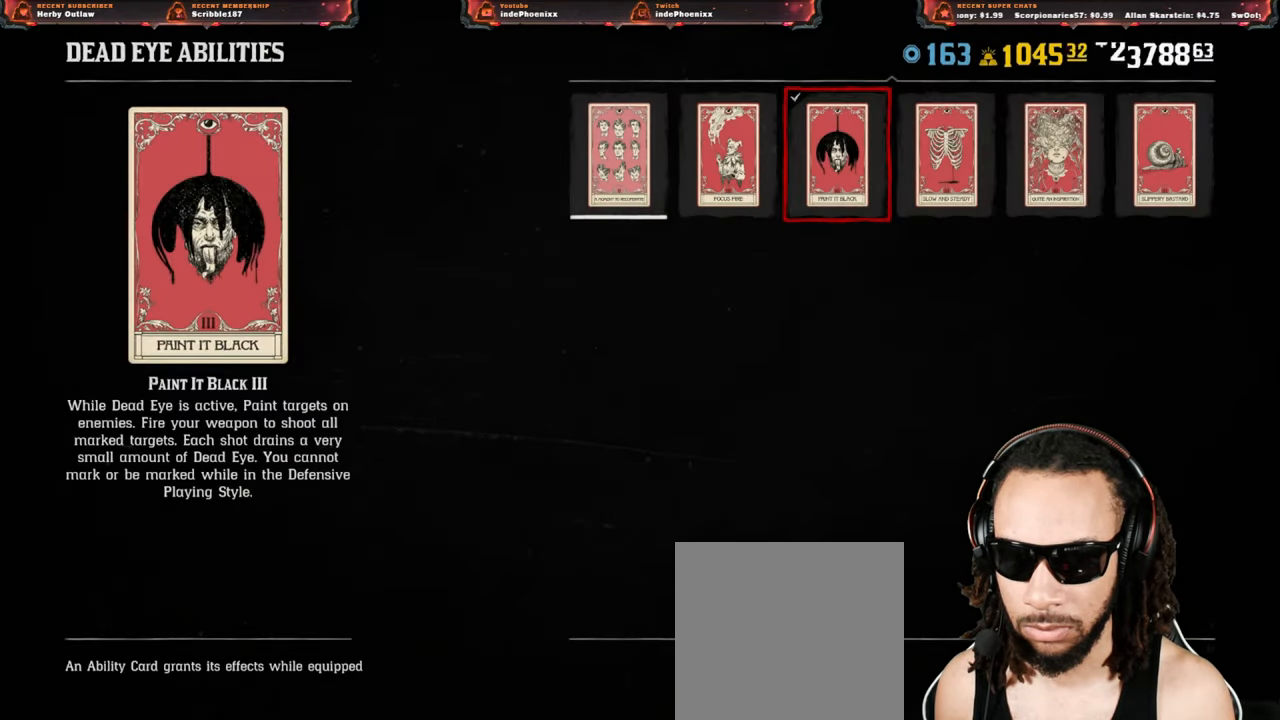
{"buttons": ["DPAD_RIGHT"], "left_stick": "center", "right_stick": "center", "events": [[67, "DPAD_RIGHT", "up"], [467, "DPAD_RIGHT", "down"]]}
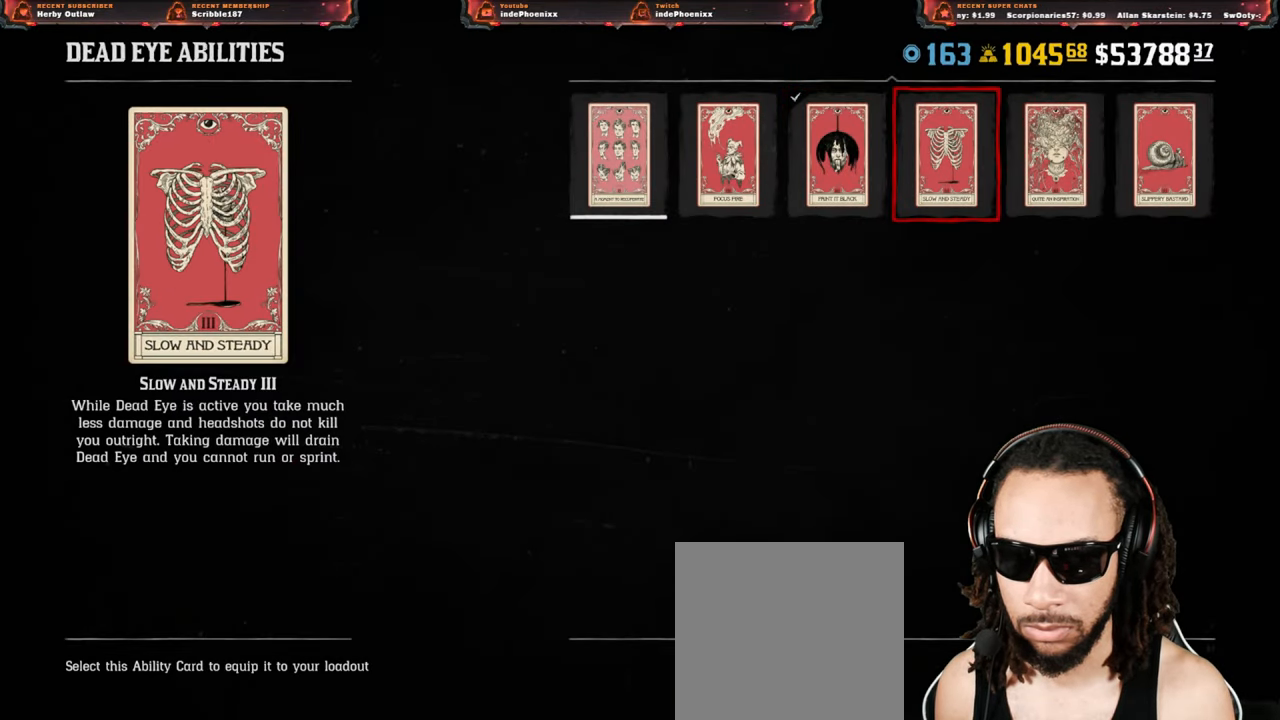
{"buttons": [], "left_stick": "center", "right_stick": "center", "events": [[33, "DPAD_RIGHT", "up"], [117, "DPAD_RIGHT", "down"], [167, "DPAD_RIGHT", "up"], [267, "DPAD_RIGHT", "down"], [333, "DPAD_RIGHT", "up"]]}
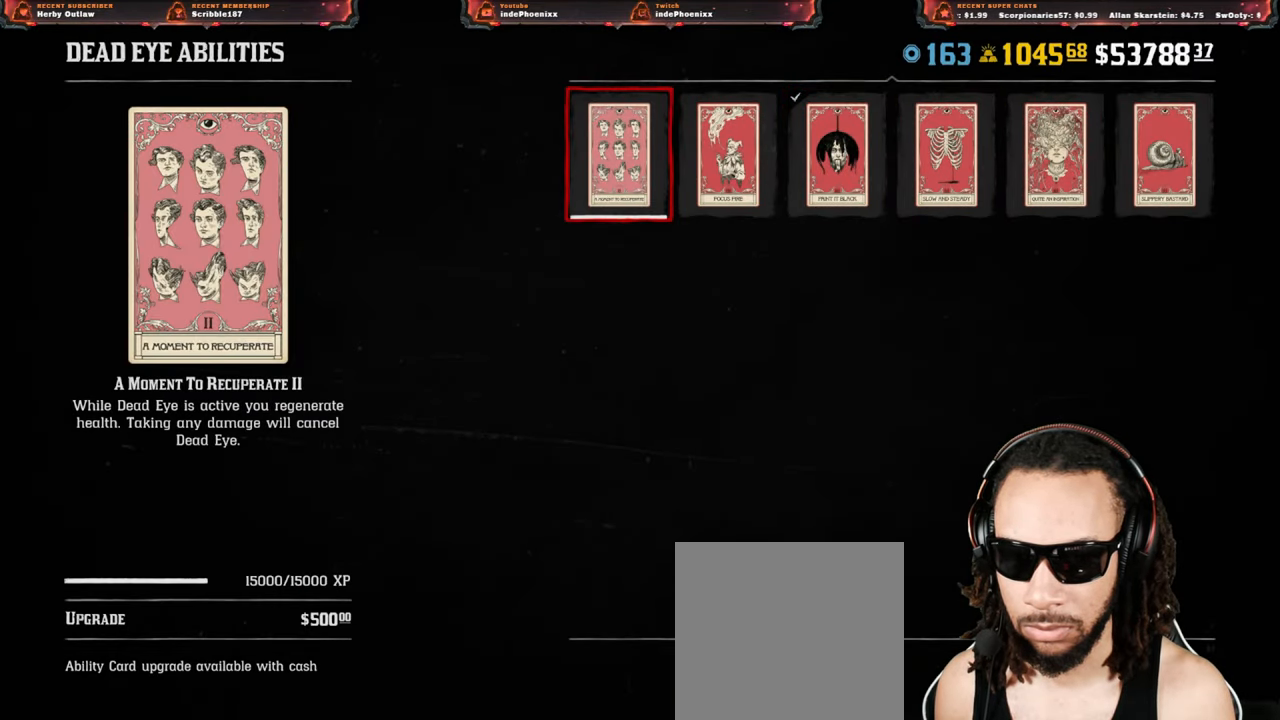
{"buttons": [], "left_stick": "center", "right_stick": "center", "events": [[167, "DPAD_LEFT", "down"], [233, "DPAD_LEFT", "up"], [333, "CROSS", "down"], [400, "CROSS", "up"]]}
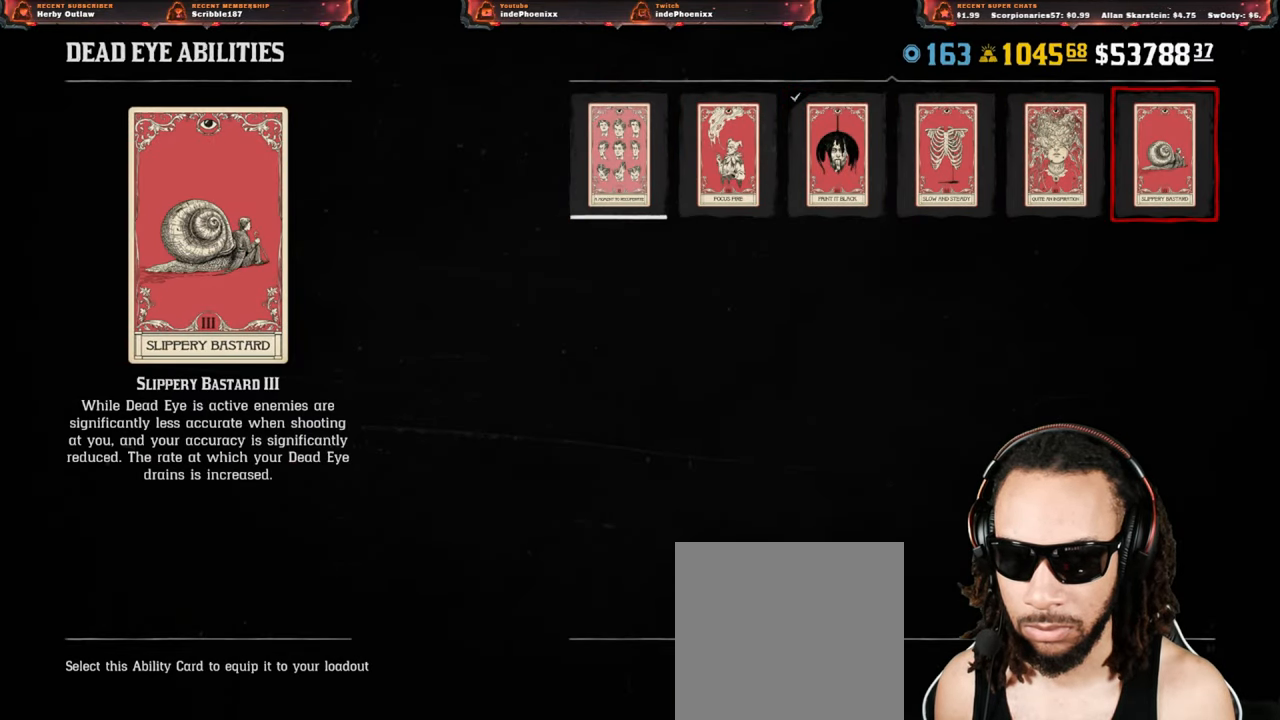
{"buttons": [], "left_stick": "center", "right_stick": "center", "events": []}
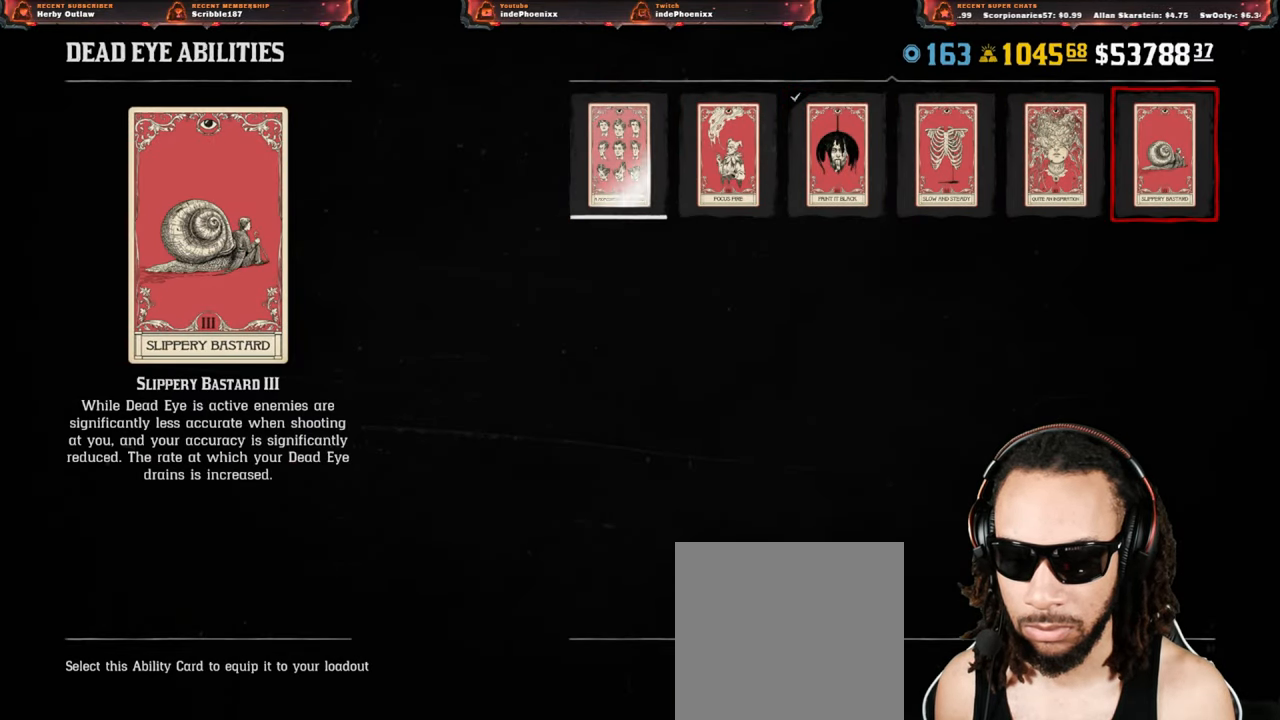
{"buttons": [], "left_stick": "center", "right_stick": "center", "events": [[117, "DPAD_RIGHT", "down"], [183, "DPAD_RIGHT", "up"], [267, "DPAD_RIGHT", "down"], [317, "DPAD_RIGHT", "up"], [400, "DPAD_RIGHT", "down"], [467, "DPAD_RIGHT", "up"]]}
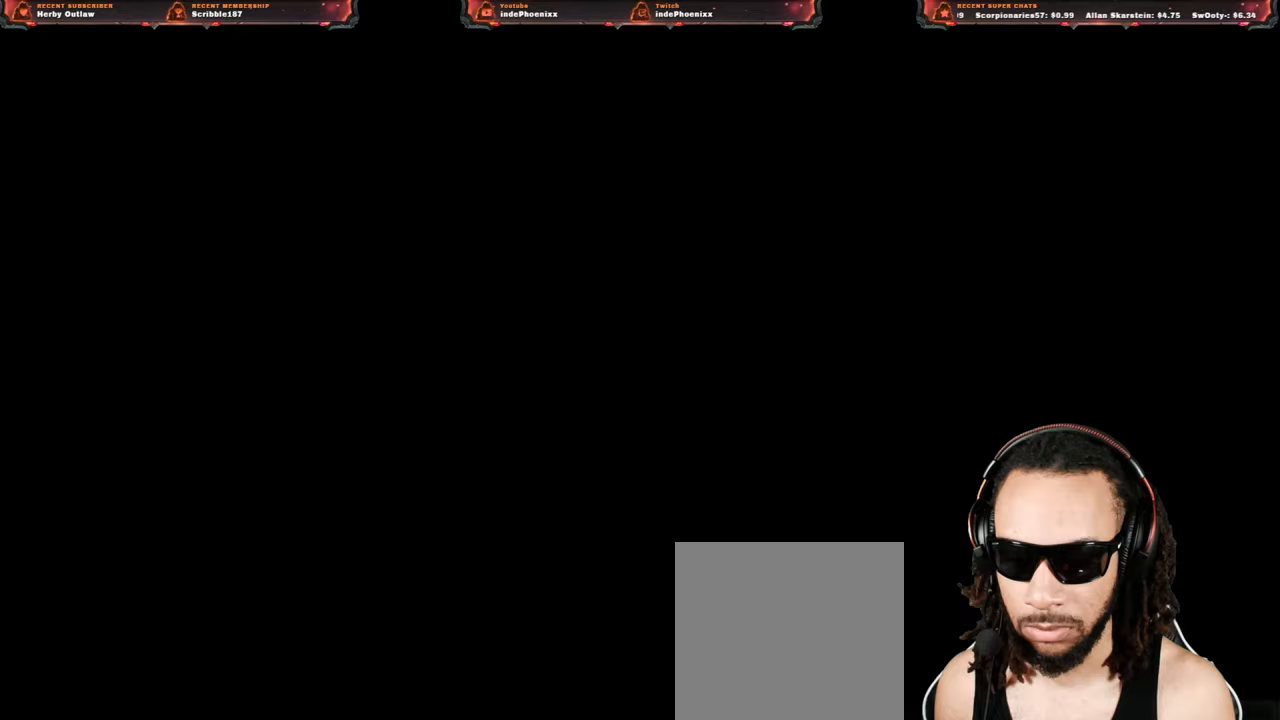
{"buttons": ["CIRCLE"], "left_stick": "center", "right_stick": "center", "events": [[183, "CIRCLE", "down"]]}
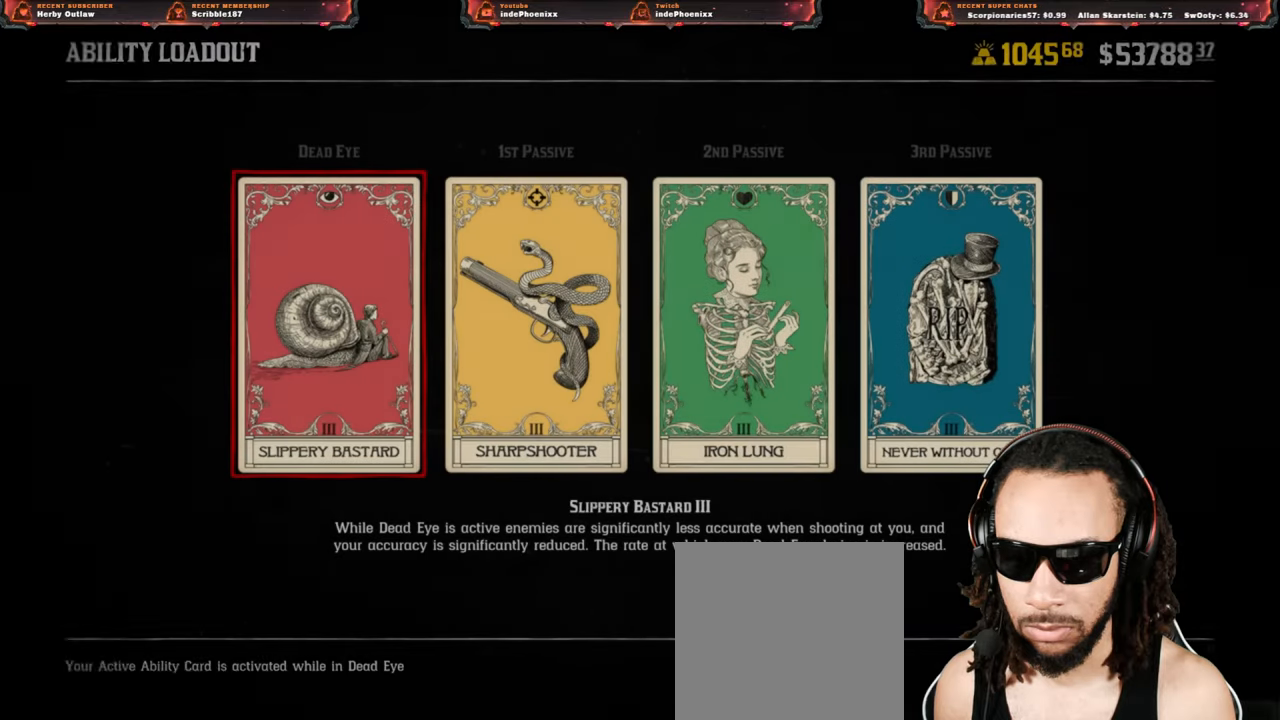
{"buttons": ["CIRCLE"], "left_stick": "center", "right_stick": "center", "events": []}
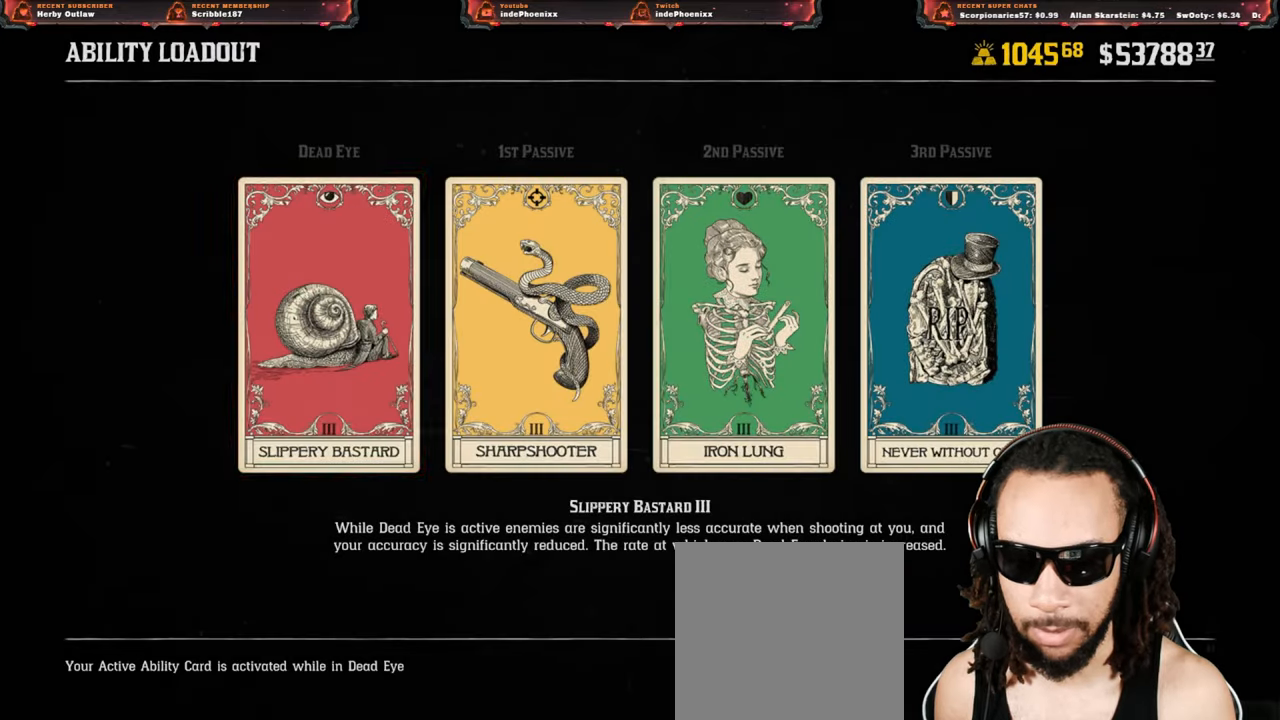
{"buttons": ["CIRCLE"], "left_stick": "up", "right_stick": "center", "events": [[500, "left_stick", "up"]]}
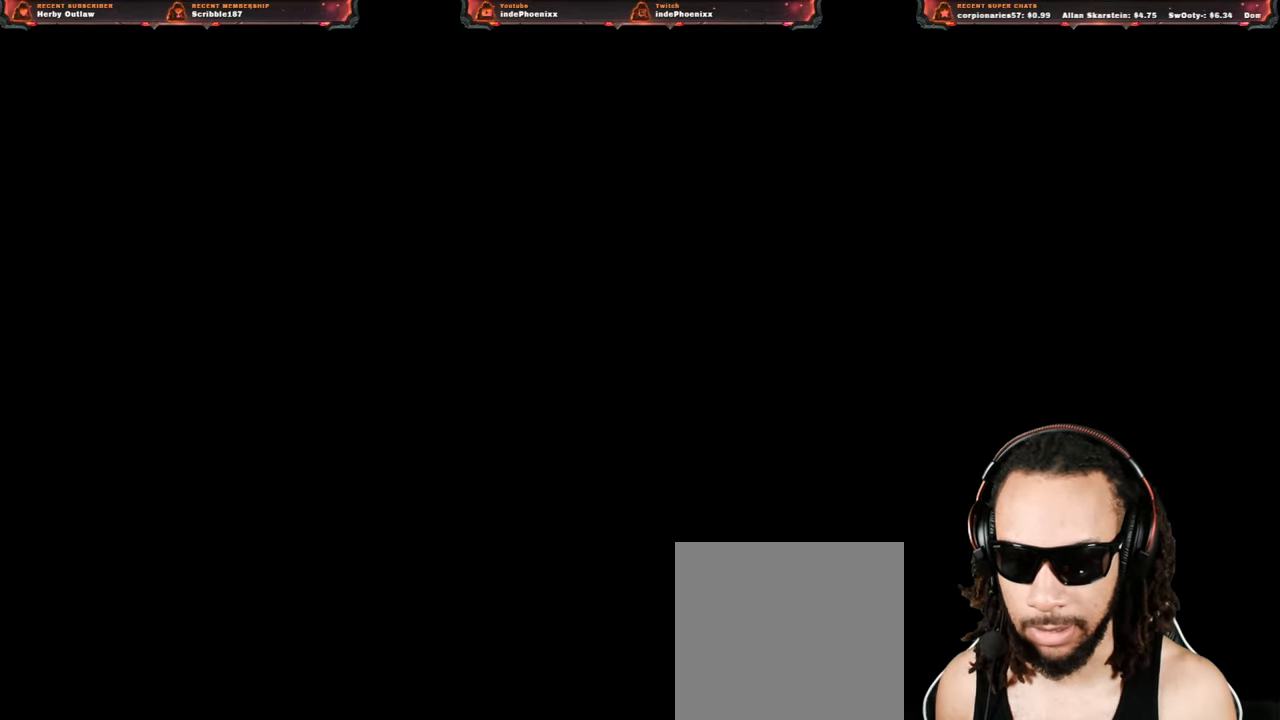
{"buttons": [], "left_stick": "up", "right_stick": "center", "events": [[117, "CIRCLE", "up"], [200, "L3", "down"], [350, "L3", "up"]]}
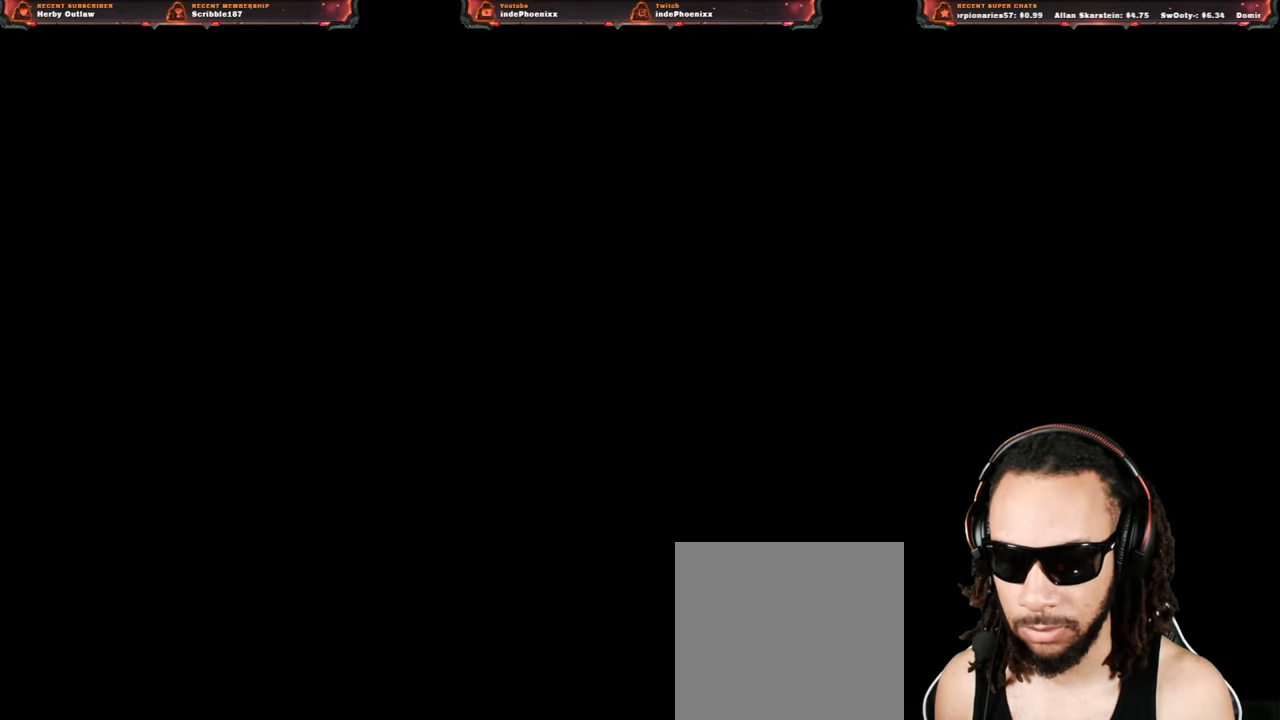
{"buttons": [], "left_stick": "down", "right_stick": "center", "events": [[67, "CROSS", "down"], [167, "CROSS", "up"], [400, "left_stick", "down"]]}
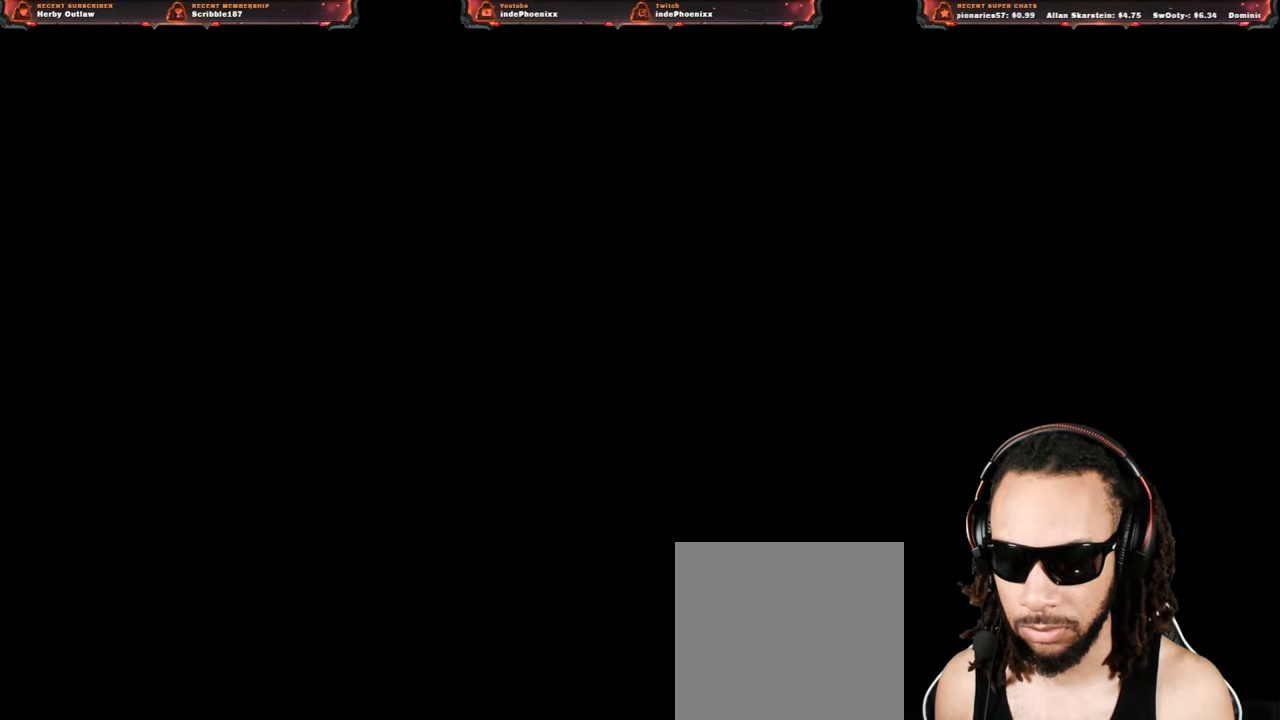
{"buttons": [], "left_stick": "down-right", "right_stick": "center", "events": [[167, "right_stick", "right"], [317, "left_stick", "down-right"], [433, "right_stick", "center"]]}
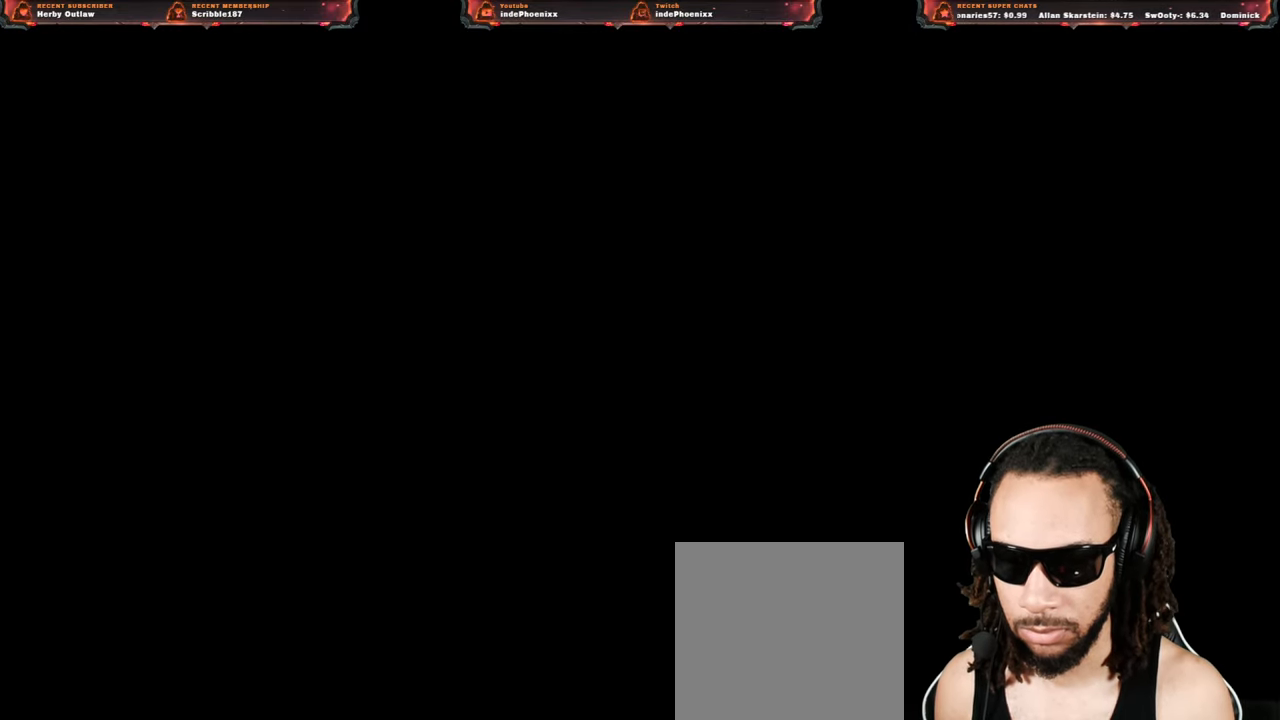
{"buttons": [], "left_stick": "down-right", "right_stick": "center", "events": [[217, "L2", "down"], [300, "SELECT", "down"], [350, "SELECT", "up"], [417, "L2", "up"]]}
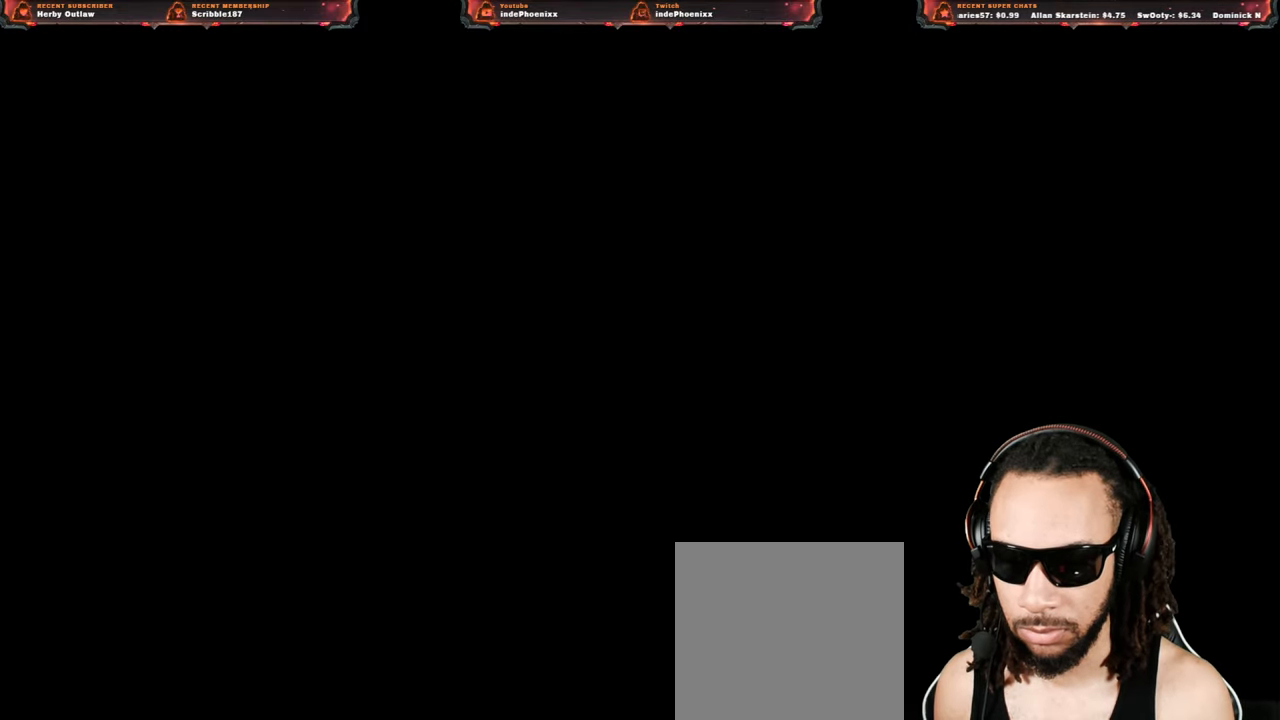
{"buttons": [], "left_stick": "left", "right_stick": "center", "events": [[100, "left_stick", "left"]]}
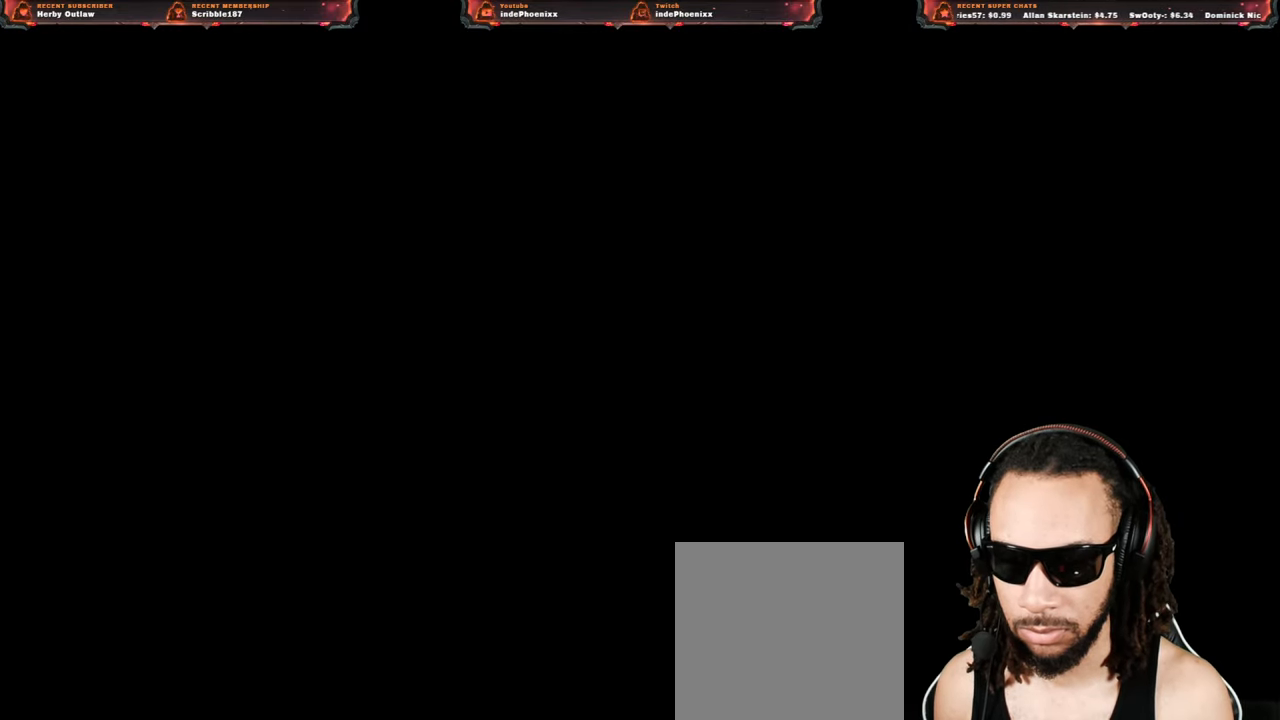
{"buttons": [], "left_stick": "left", "right_stick": "left", "events": [[467, "right_stick", "left"]]}
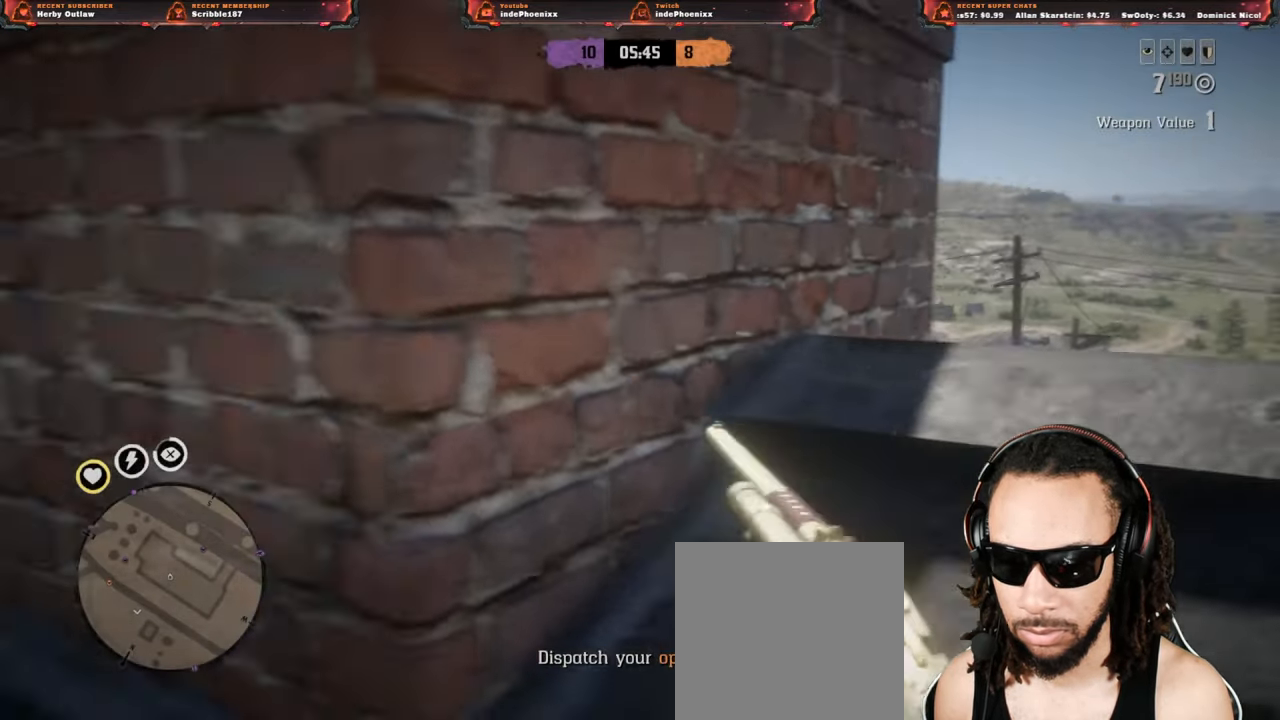
{"buttons": [], "left_stick": "up-left", "right_stick": "center", "events": [[133, "left_stick", "up-left"], [367, "right_stick", "center"]]}
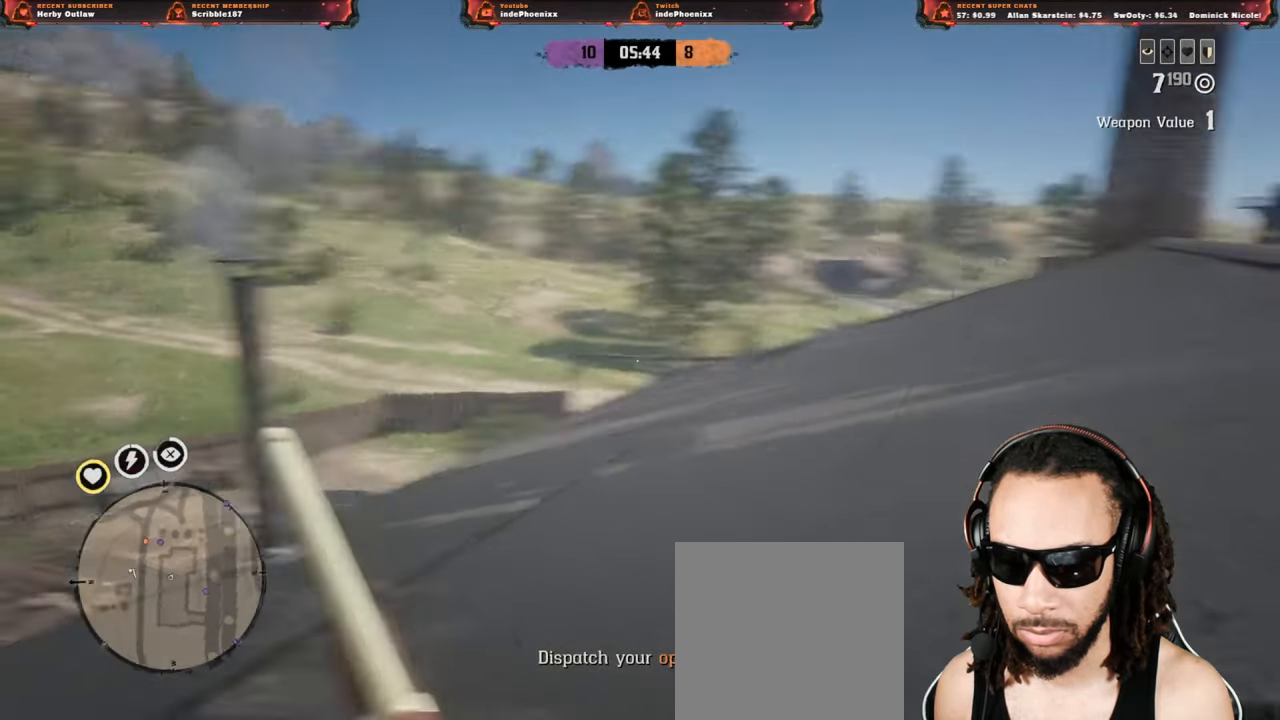
{"buttons": [], "left_stick": "left", "right_stick": "center", "events": [[217, "right_stick", "down-left"], [333, "right_stick", "center"], [483, "left_stick", "left"]]}
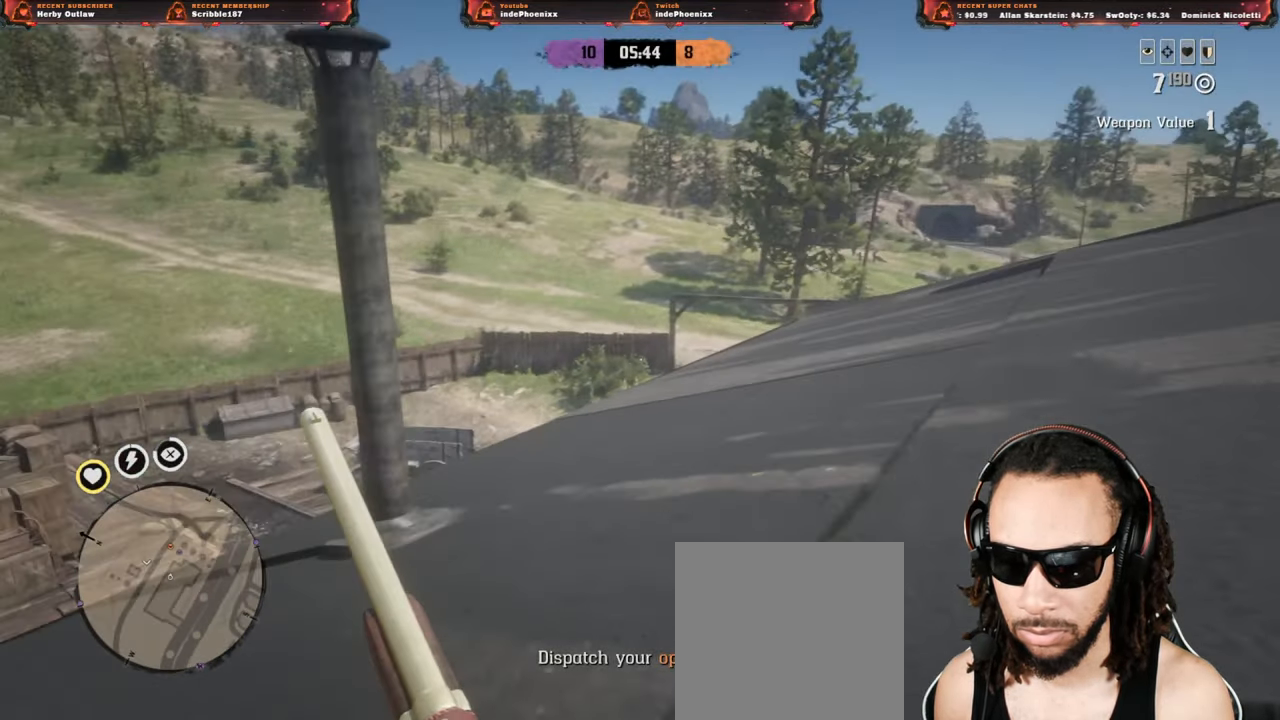
{"buttons": [], "left_stick": "left", "right_stick": "center", "events": [[17, "L1", "down"], [183, "L1", "up"], [300, "CROSS", "down"], [417, "CROSS", "up"]]}
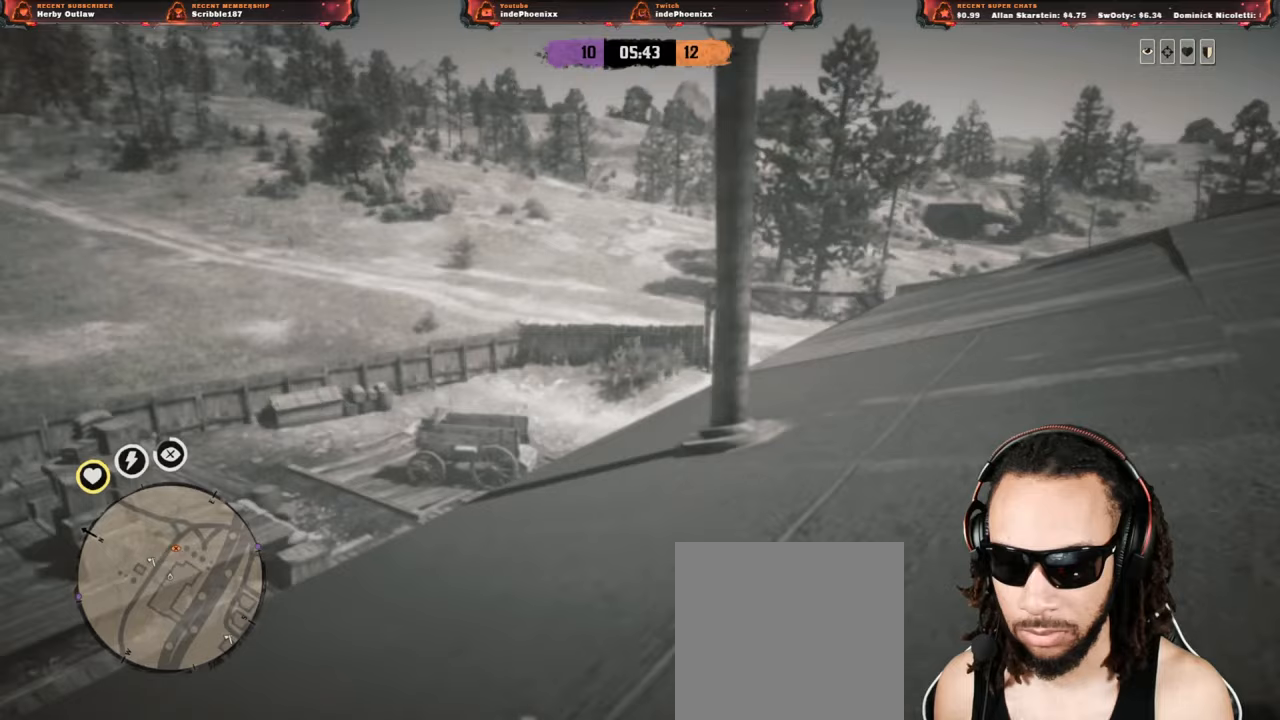
{"buttons": [], "left_stick": "down-left", "right_stick": "down-right", "events": [[267, "right_stick", "down-right"], [467, "left_stick", "down-left"]]}
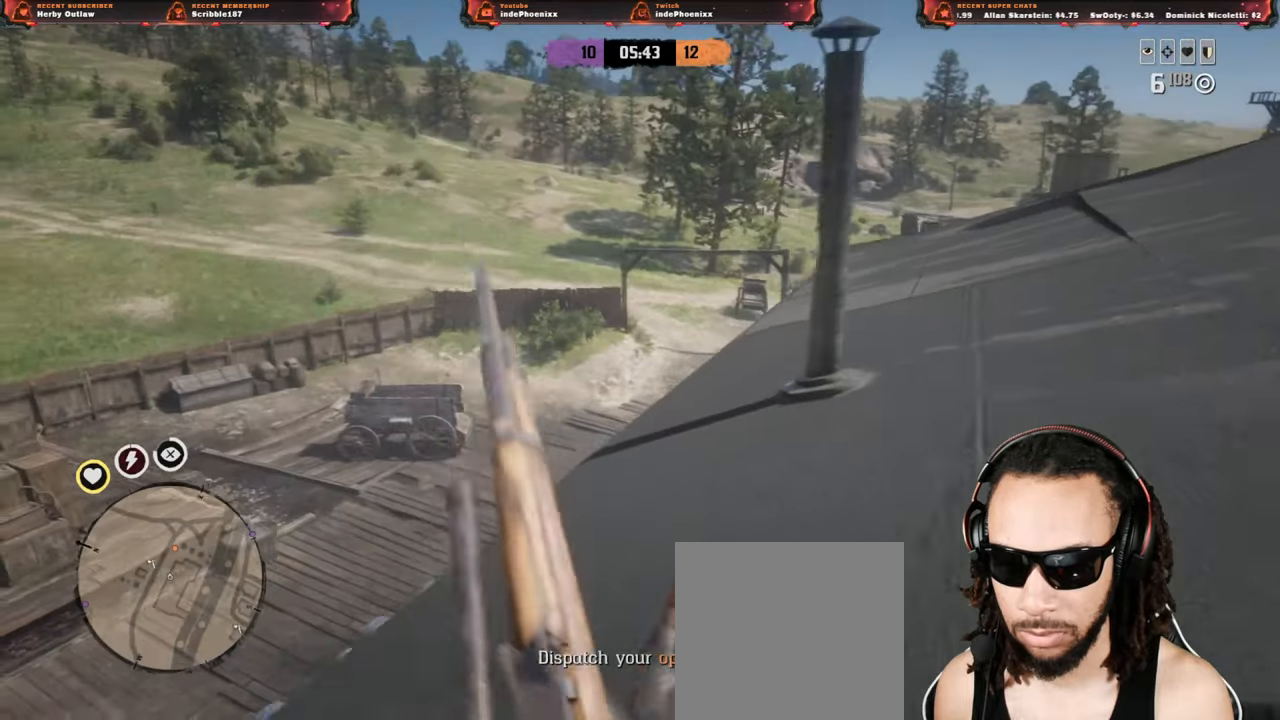
{"buttons": [], "left_stick": "down-left", "right_stick": "center", "events": [[200, "right_stick", "center"]]}
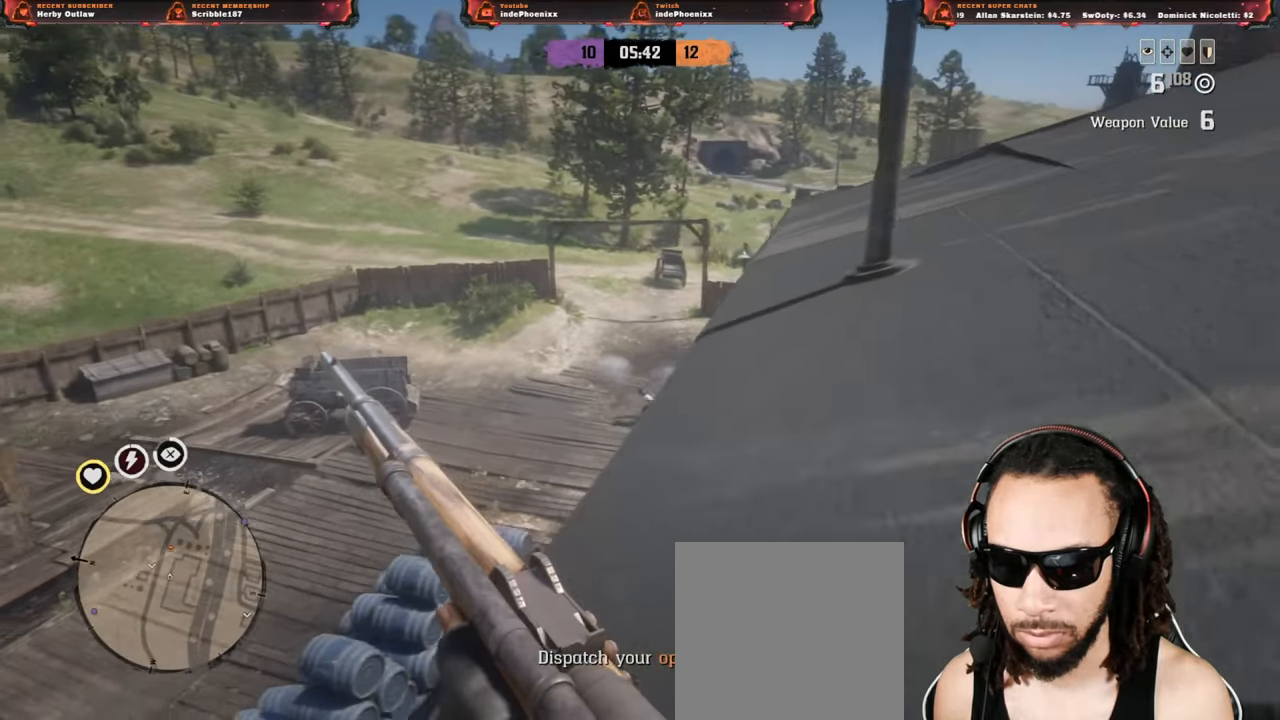
{"buttons": ["L2"], "left_stick": "down", "right_stick": "center", "events": [[217, "left_stick", "down"], [350, "L2", "down"]]}
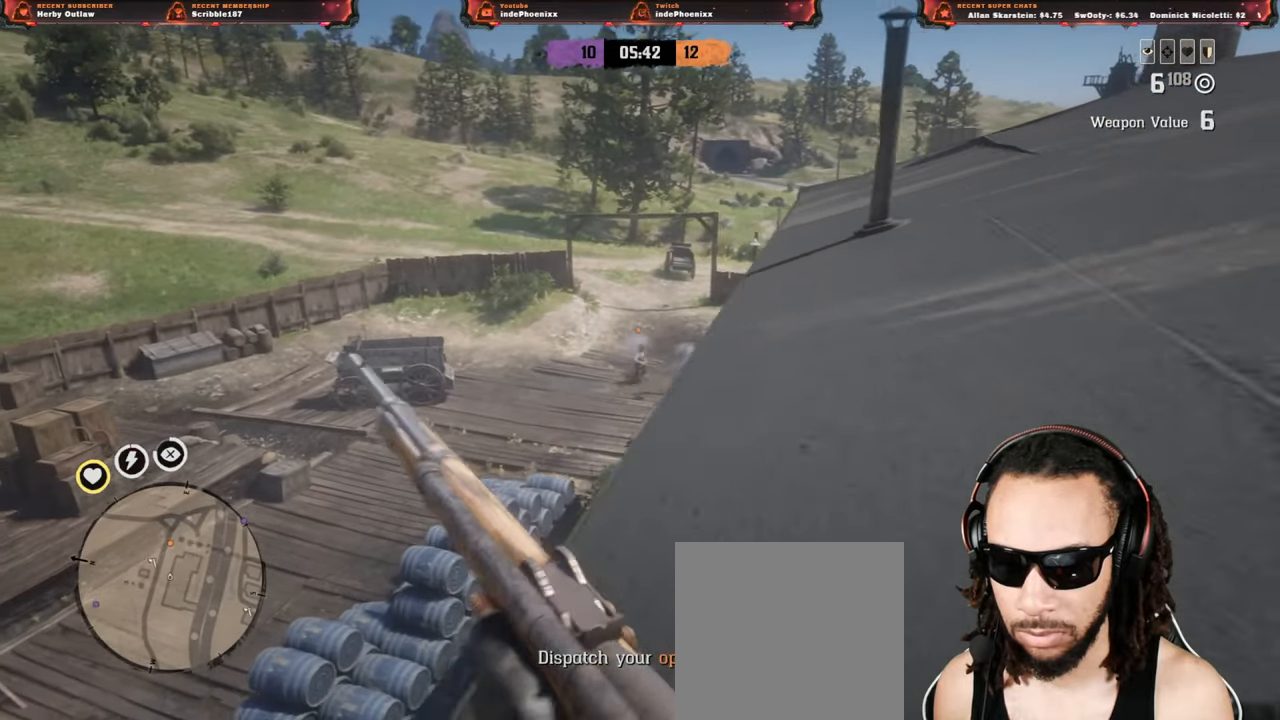
{"buttons": ["L2"], "left_stick": "up", "right_stick": "center", "events": [[100, "R3", "down"], [100, "right_stick", "up"], [117, "left_stick", "left"], [200, "R3", "up"], [233, "left_stick", "up"], [350, "right_stick", "center"]]}